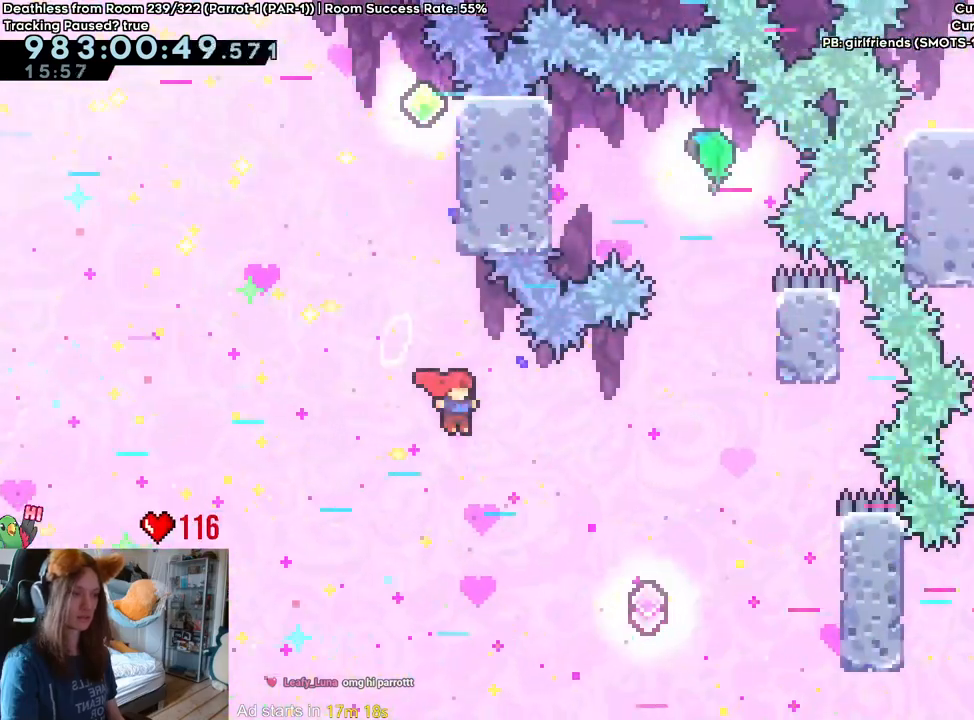
Gameplay with a controller (Nintendo layout); each line is a JSON object with the inputs held at the frame after it (dt_ms = milliseconds from this image to that frame). "events" lists button and stick changes between this image and that frame as [ms after this image, input, new state], when the widget could be followed in between. Not read: L2 L3 R1 R3.
{"dt_ms": 500, "buttons": ["B"], "left_stick": "right", "right_stick": "center", "events": [[250, "Y", "down"], [417, "Y", "up"]]}
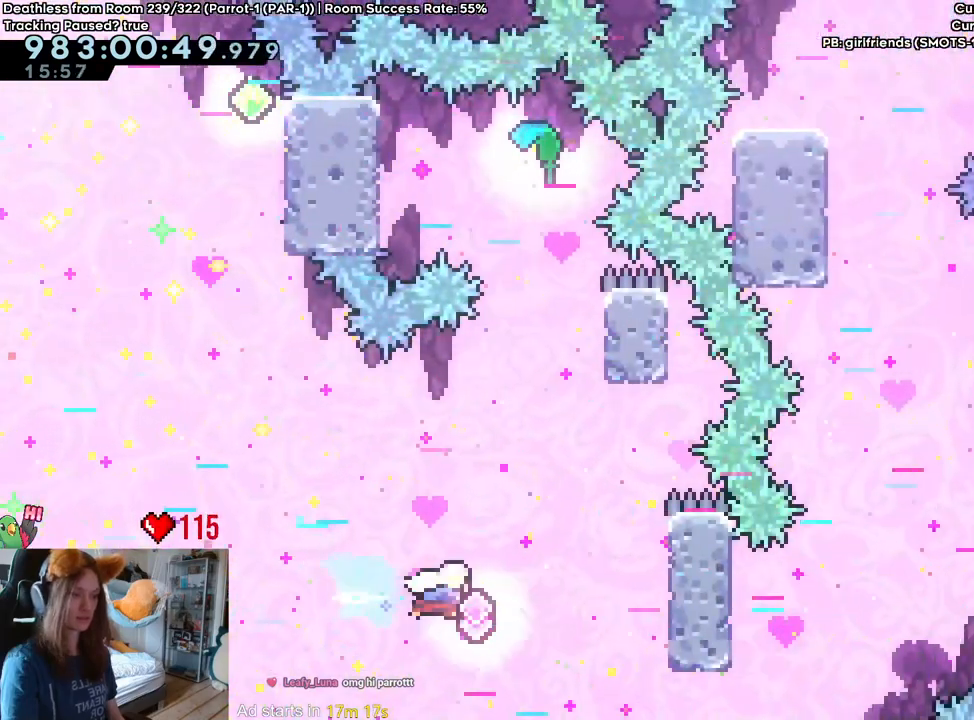
{"dt_ms": 500, "buttons": [], "left_stick": "up", "right_stick": "center", "events": [[33, "Y", "down"], [250, "Y", "up"], [283, "B", "up"], [367, "left_stick", "up"]]}
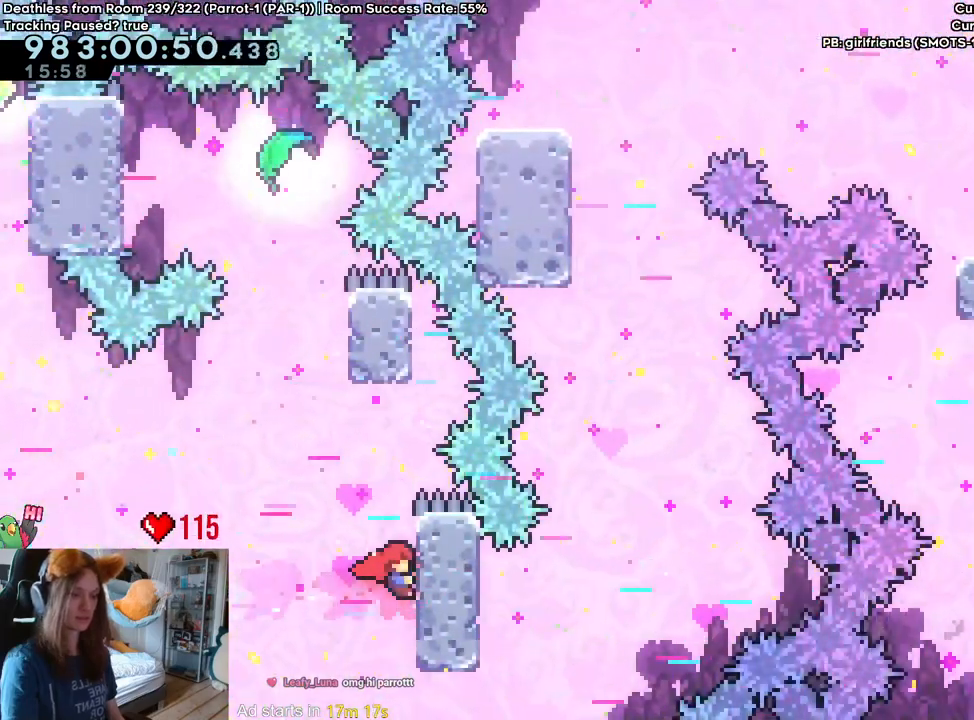
{"dt_ms": 500, "buttons": ["B", "Y"], "left_stick": "up-right", "right_stick": "center", "events": [[117, "left_stick", "up-left"], [183, "B", "down"], [317, "left_stick", "right"], [367, "left_stick", "up-right"], [467, "Y", "down"]]}
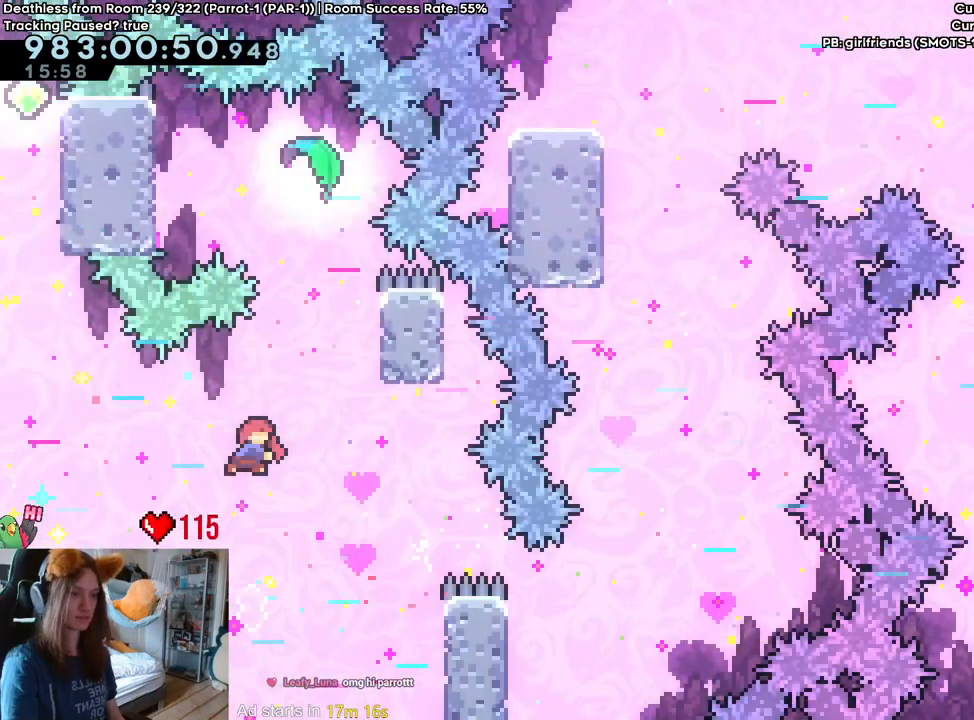
{"dt_ms": 1000, "buttons": ["B"], "left_stick": "right", "right_stick": "center"}
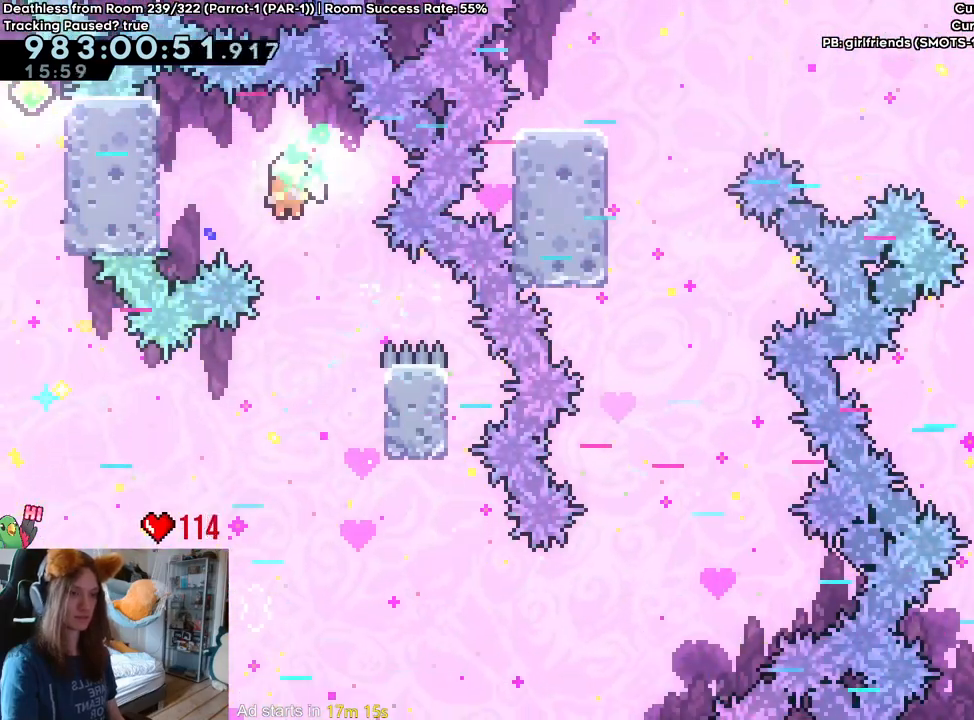
{"dt_ms": 500, "buttons": [], "left_stick": "down-right", "right_stick": "center", "events": [[317, "B", "up"], [467, "left_stick", "down-right"]]}
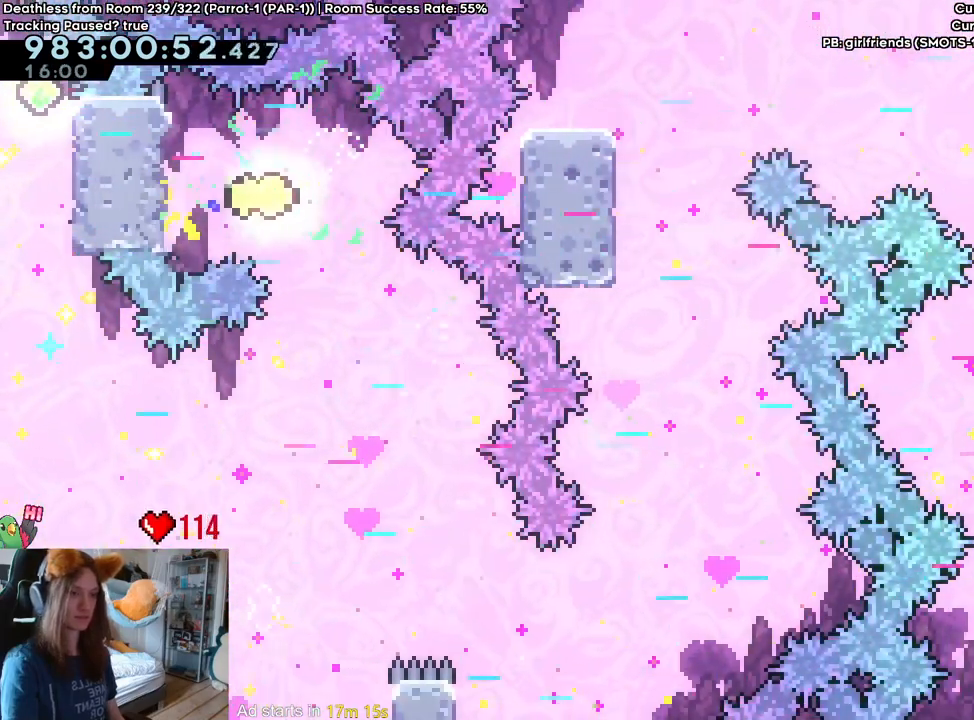
{"dt_ms": 500, "buttons": [], "left_stick": "down-right", "right_stick": "center", "events": []}
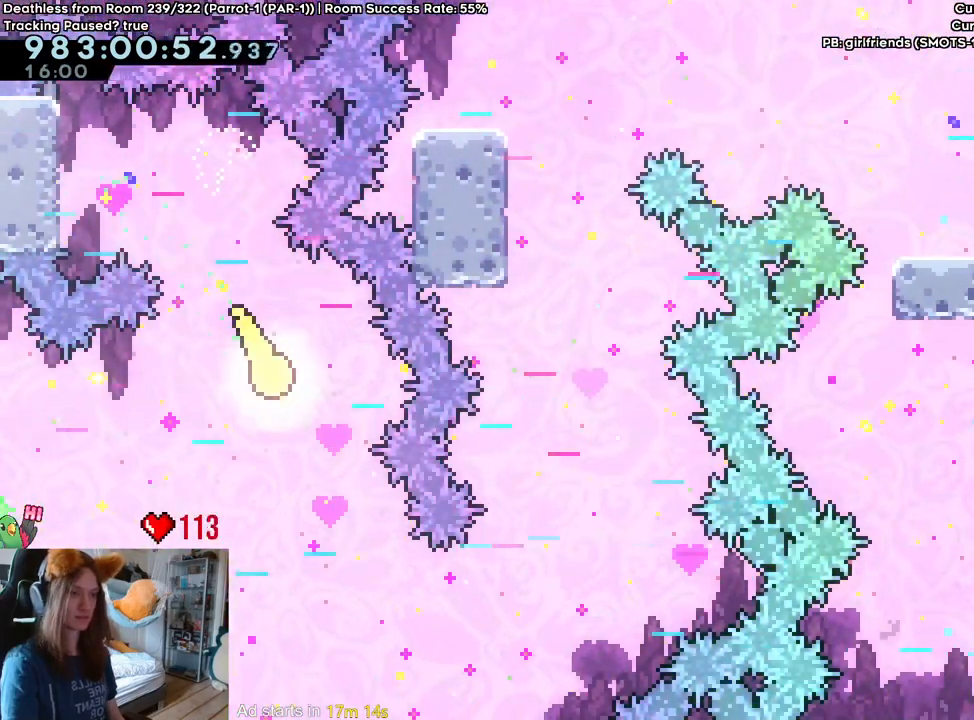
{"dt_ms": 500, "buttons": [], "left_stick": "right", "right_stick": "center", "events": [[483, "left_stick", "right"]]}
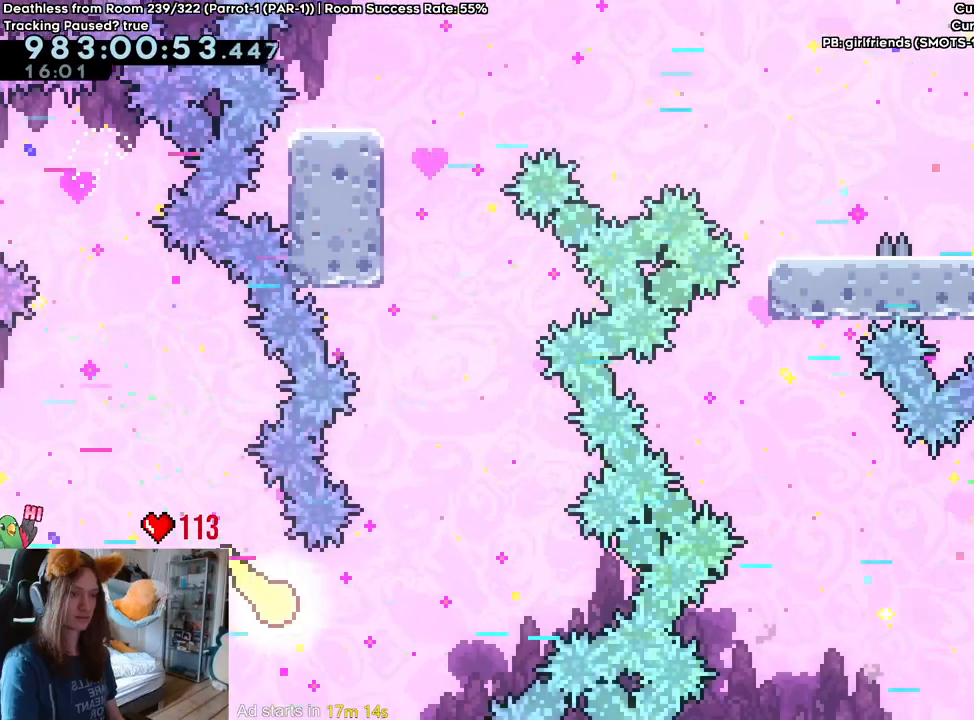
{"dt_ms": 500, "buttons": [], "left_stick": "up", "right_stick": "center", "events": [[150, "left_stick", "up-right"], [467, "left_stick", "up"]]}
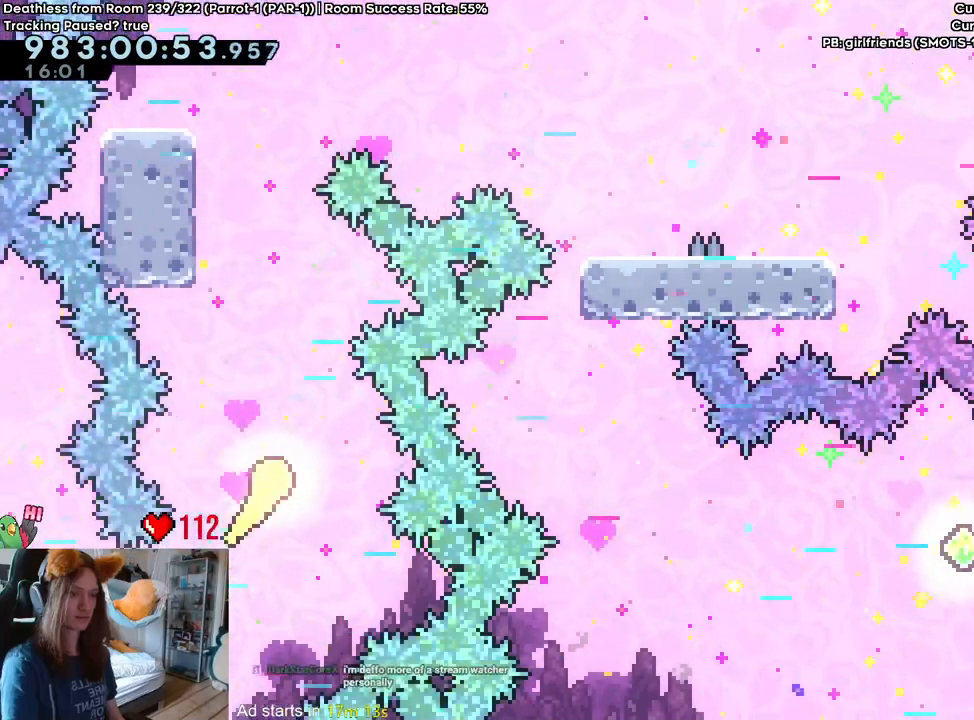
{"dt_ms": 500, "buttons": [], "left_stick": "center", "right_stick": "center", "events": [[67, "Y", "down"], [183, "Y", "up"], [300, "left_stick", "center"]]}
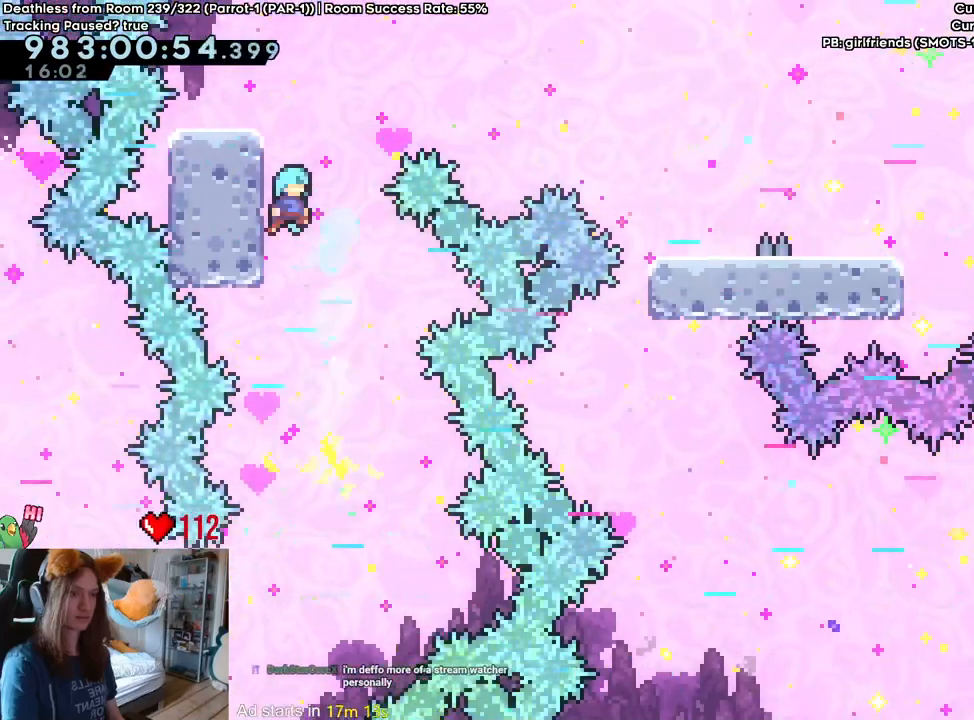
{"dt_ms": 500, "buttons": [], "left_stick": "center", "right_stick": "center", "events": [[83, "B", "down"], [150, "B", "up"], [333, "B", "down"], [500, "B", "up"]]}
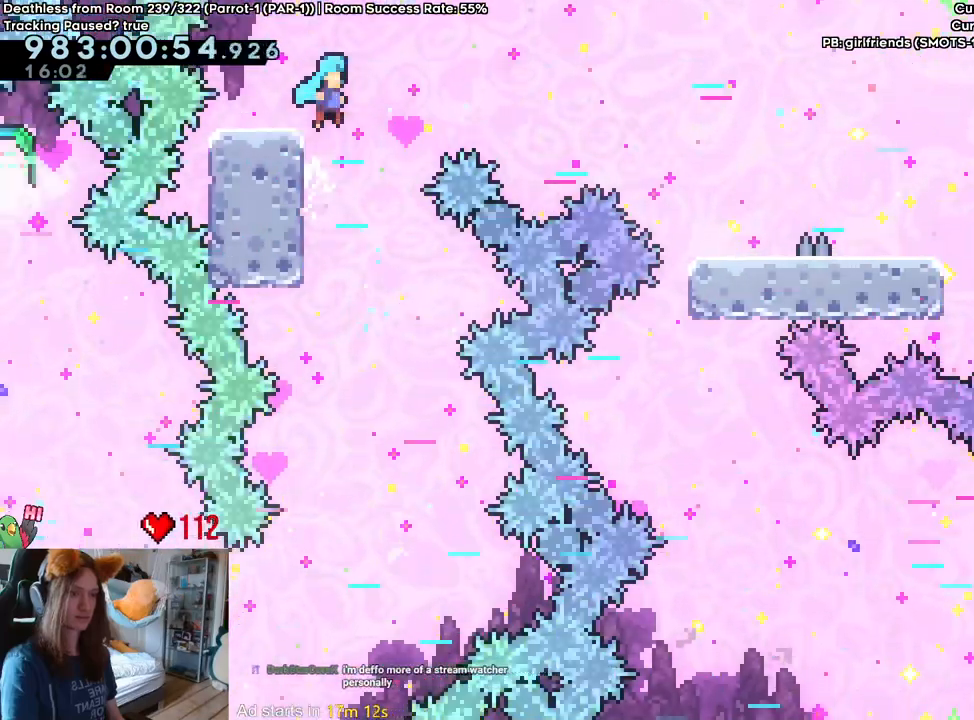
{"dt_ms": 500, "buttons": ["B", "Y"], "left_stick": "right", "right_stick": "center", "events": [[83, "left_stick", "right"], [233, "Y", "down"], [300, "B", "down"]]}
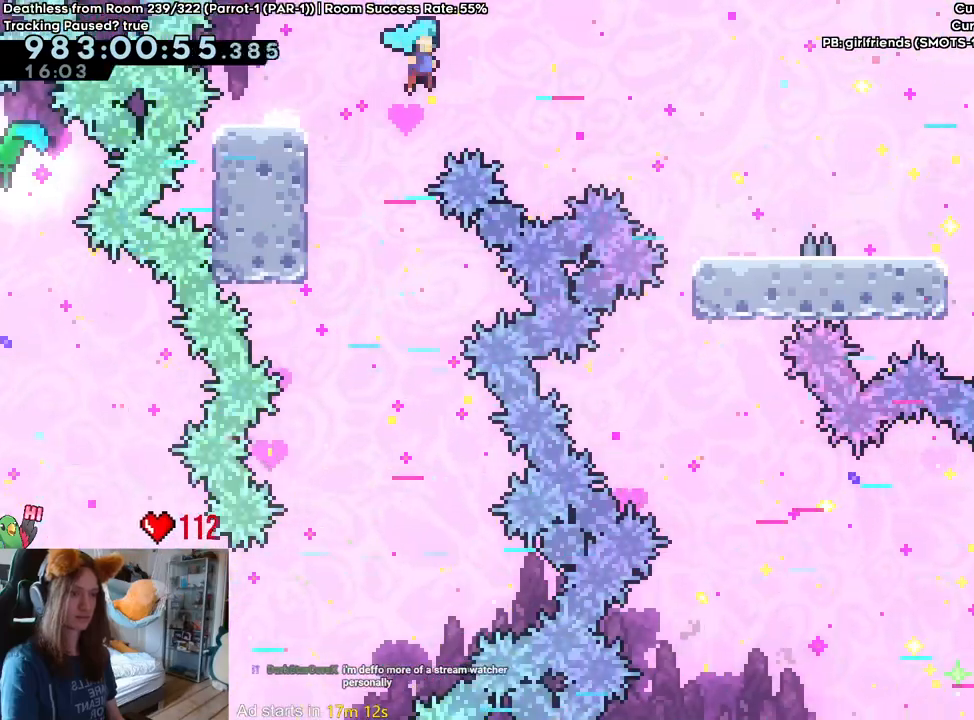
{"dt_ms": 500, "buttons": [], "left_stick": "right", "right_stick": "center", "events": [[200, "Y", "up"], [233, "B", "up"]]}
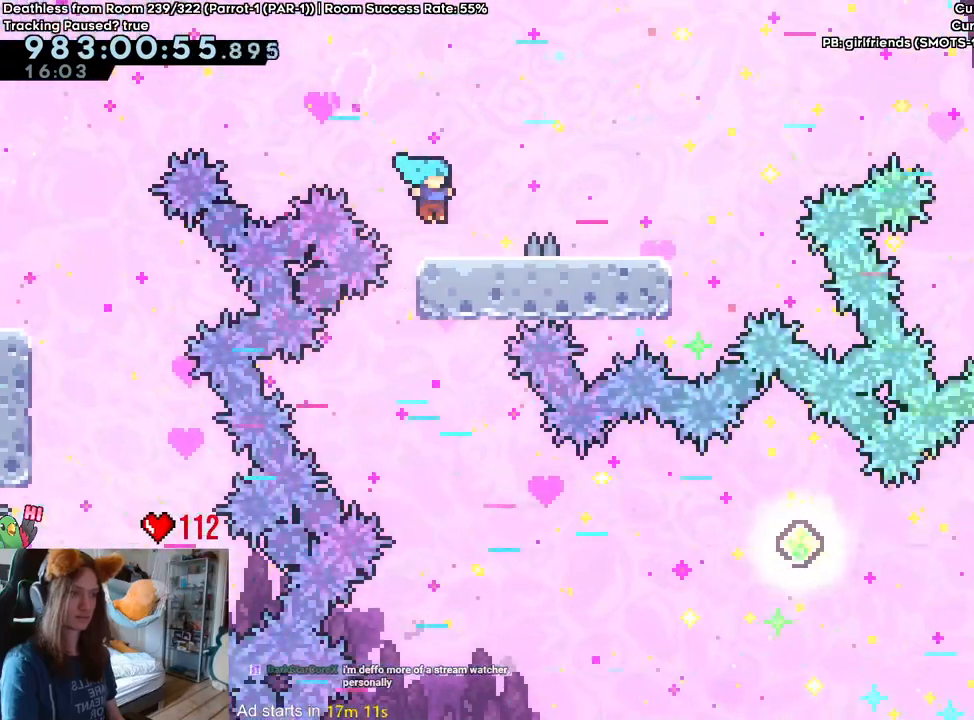
{"dt_ms": 500, "buttons": ["B"], "left_stick": "right", "right_stick": "center", "events": [[33, "Y", "down"], [67, "B", "down"], [150, "B", "up"], [150, "Y", "up"], [333, "B", "down"]]}
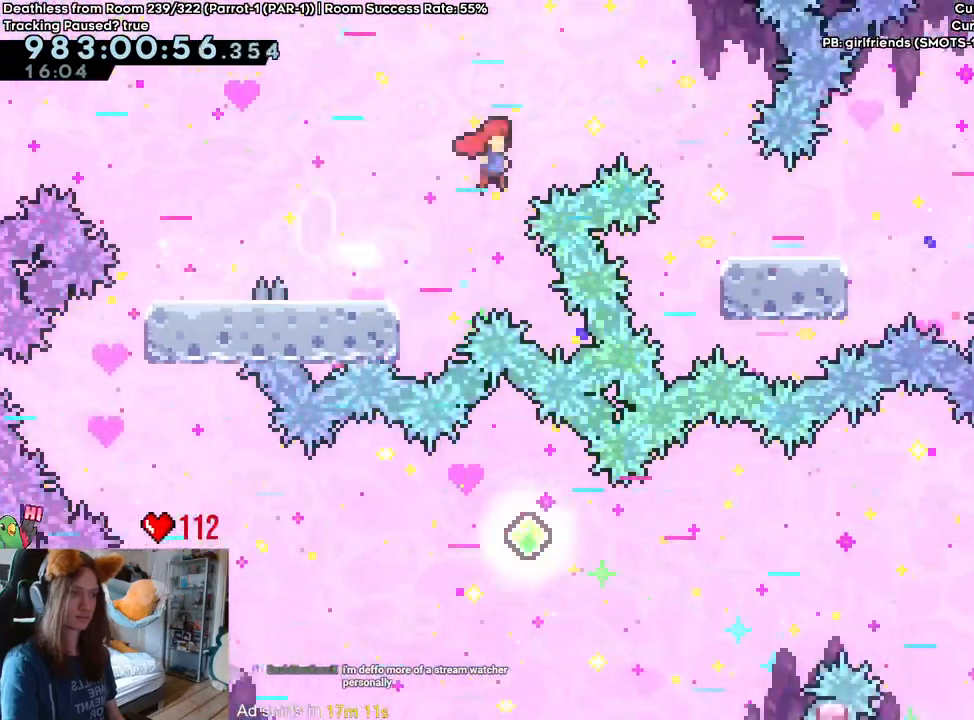
{"dt_ms": 500, "buttons": [], "left_stick": "down-right", "right_stick": "center", "events": [[250, "left_stick", "down-right"], [367, "Y", "down"], [500, "B", "up"], [500, "Y", "up"]]}
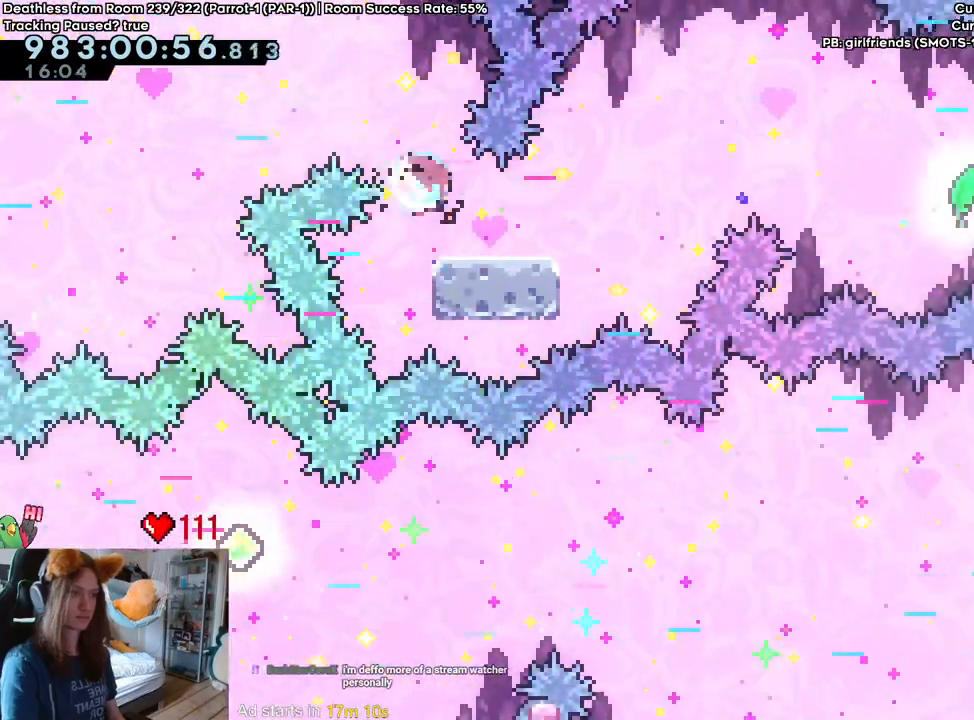
{"dt_ms": 500, "buttons": ["B", "Y"], "left_stick": "right", "right_stick": "center", "events": [[83, "B", "down"], [83, "left_stick", "right"], [400, "Y", "down"]]}
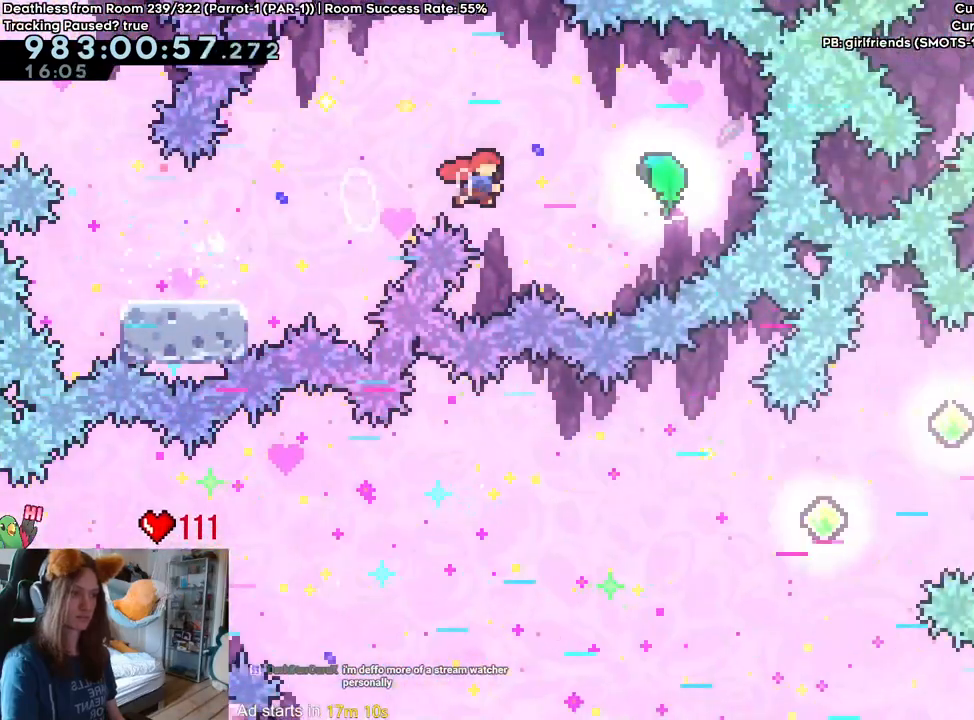
{"dt_ms": 500, "buttons": [], "left_stick": "up", "right_stick": "center", "events": [[50, "Y", "up"], [67, "B", "up"], [167, "left_stick", "up"]]}
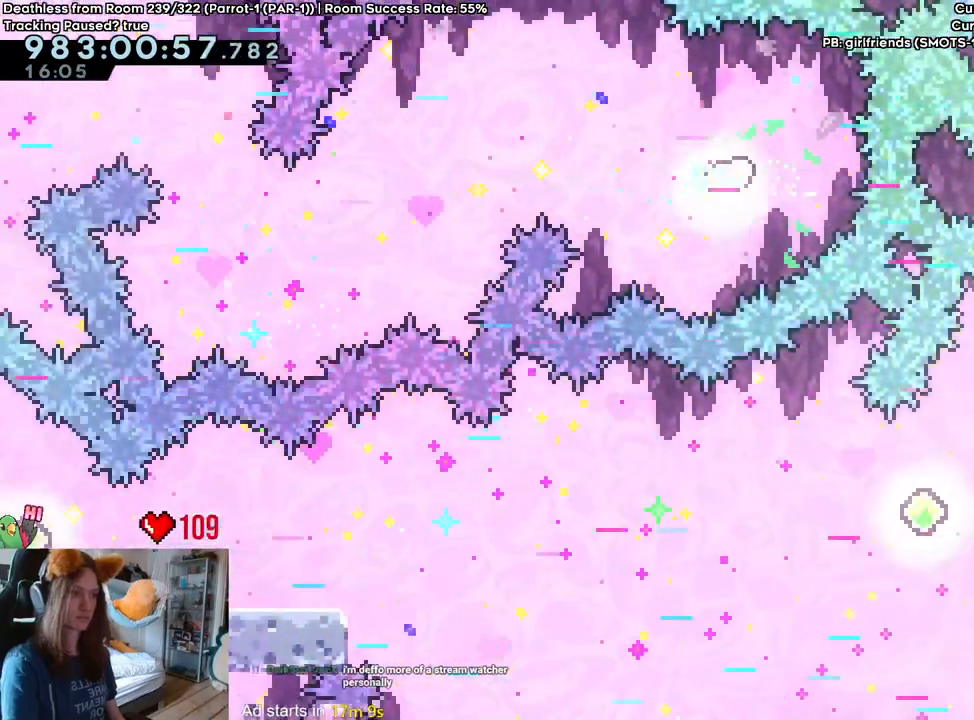
{"dt_ms": 500, "buttons": [], "left_stick": "up-right", "right_stick": "center", "events": [[50, "DPAD_LEFT", "down"], [117, "DPAD_LEFT", "up"], [300, "left_stick", "up-right"]]}
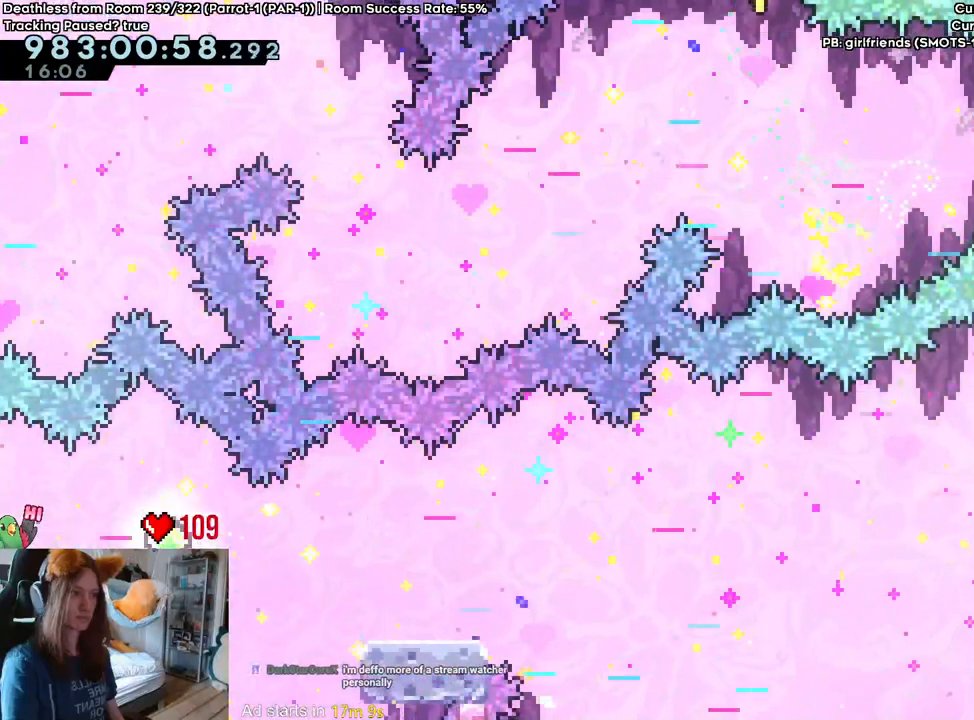
{"dt_ms": 500, "buttons": ["DPAD_LEFT"], "left_stick": "right", "right_stick": "center", "events": [[450, "left_stick", "right"], [500, "DPAD_LEFT", "down"]]}
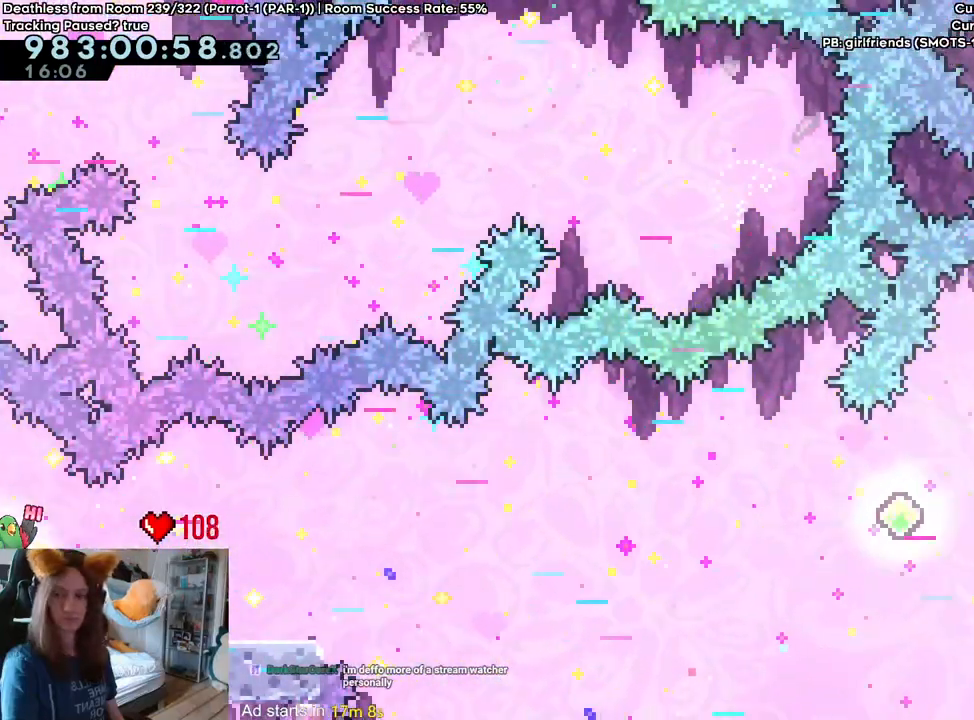
{"dt_ms": 500, "buttons": [], "left_stick": "right", "right_stick": "center", "events": [[50, "DPAD_LEFT", "up"], [150, "DPAD_LEFT", "down"], [250, "DPAD_LEFT", "up"]]}
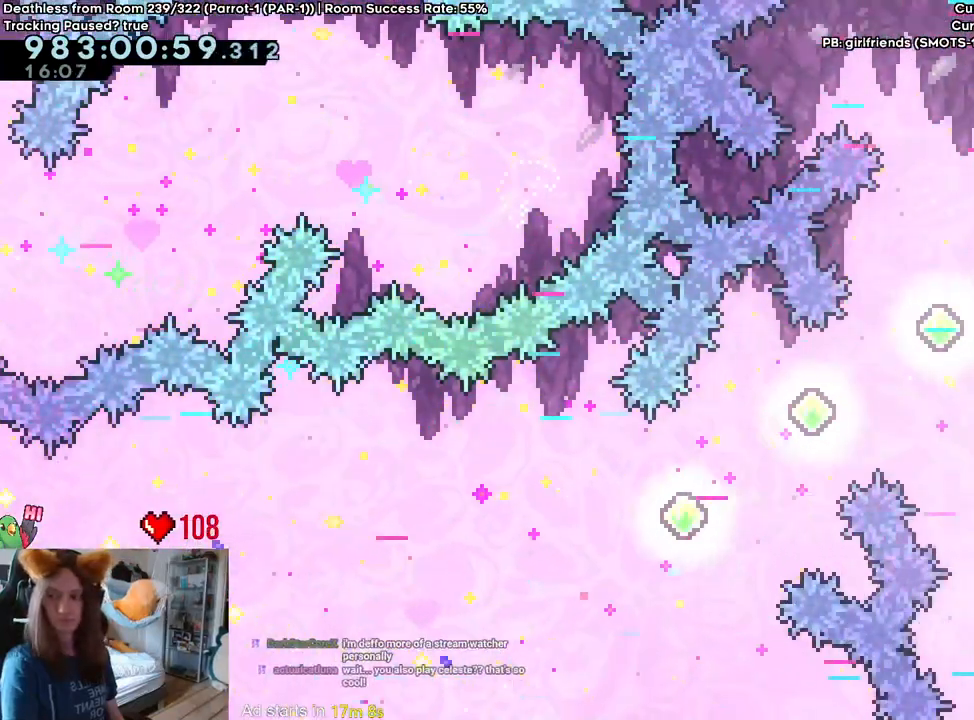
{"dt_ms": 500, "buttons": [], "left_stick": "right", "right_stick": "center", "events": []}
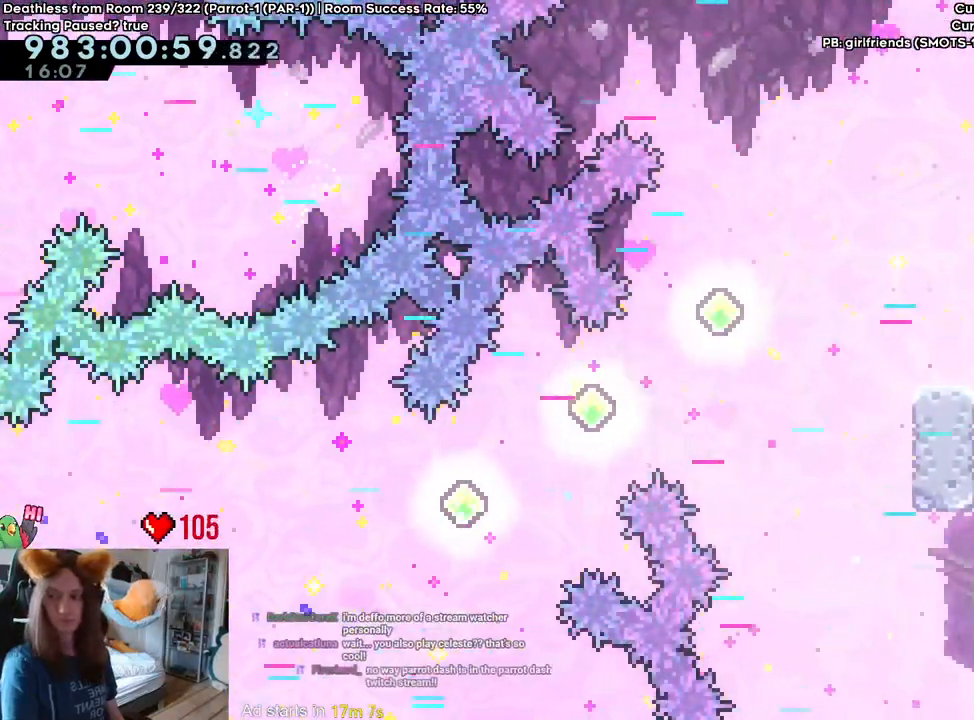
{"dt_ms": 500, "buttons": ["Y"], "left_stick": "right", "right_stick": "center", "events": [[367, "Y", "down"]]}
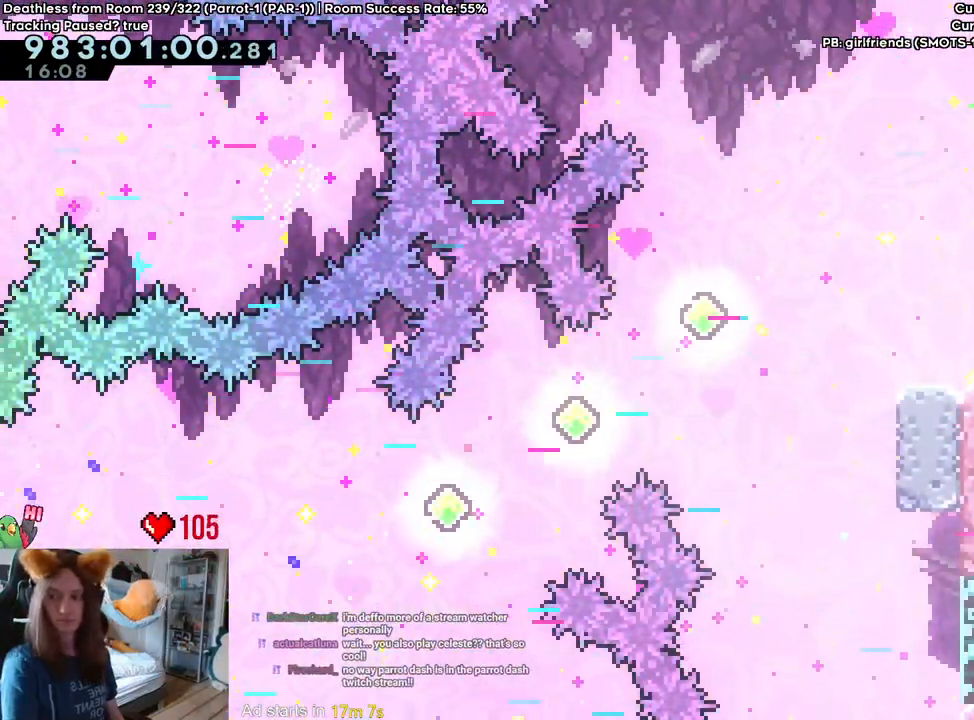
{"dt_ms": 500, "buttons": [], "left_stick": "right", "right_stick": "center", "events": [[67, "Y", "up"]]}
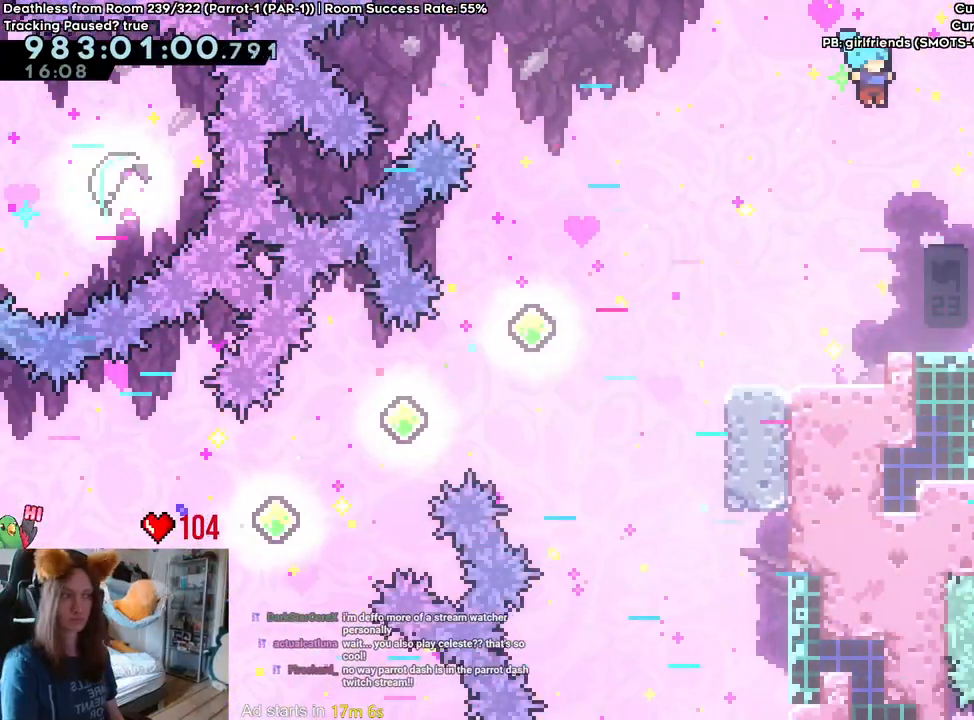
{"dt_ms": 500, "buttons": ["Y"], "left_stick": "right", "right_stick": "center", "events": [[133, "left_stick", "center"], [317, "left_stick", "right"], [450, "Y", "down"]]}
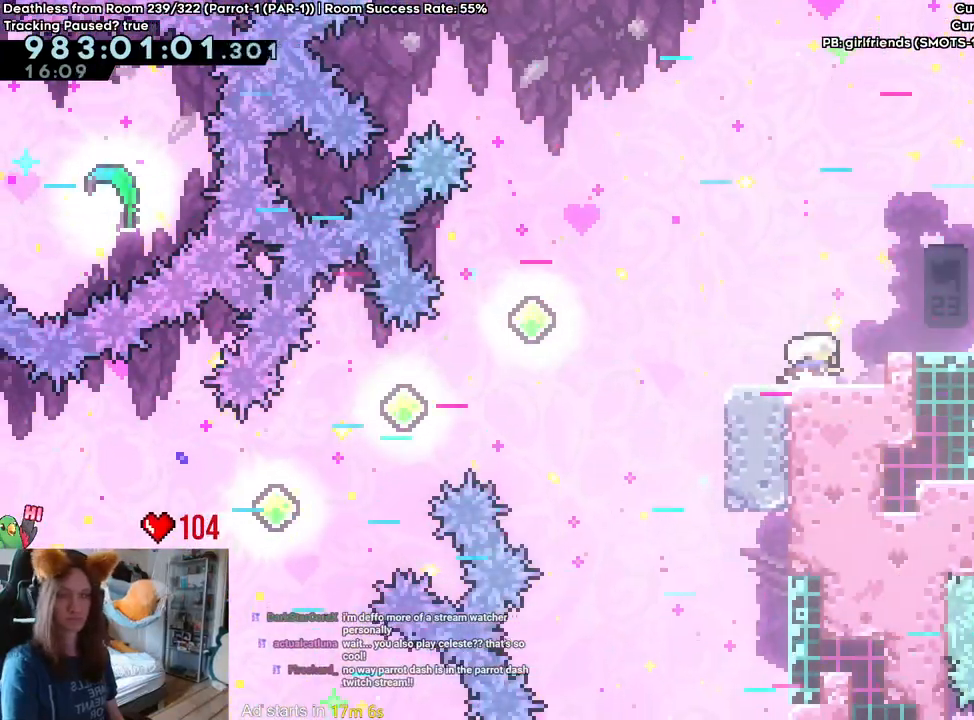
{"dt_ms": 500, "buttons": [], "left_stick": "center", "right_stick": "center", "events": [[100, "Y", "up"], [350, "left_stick", "center"]]}